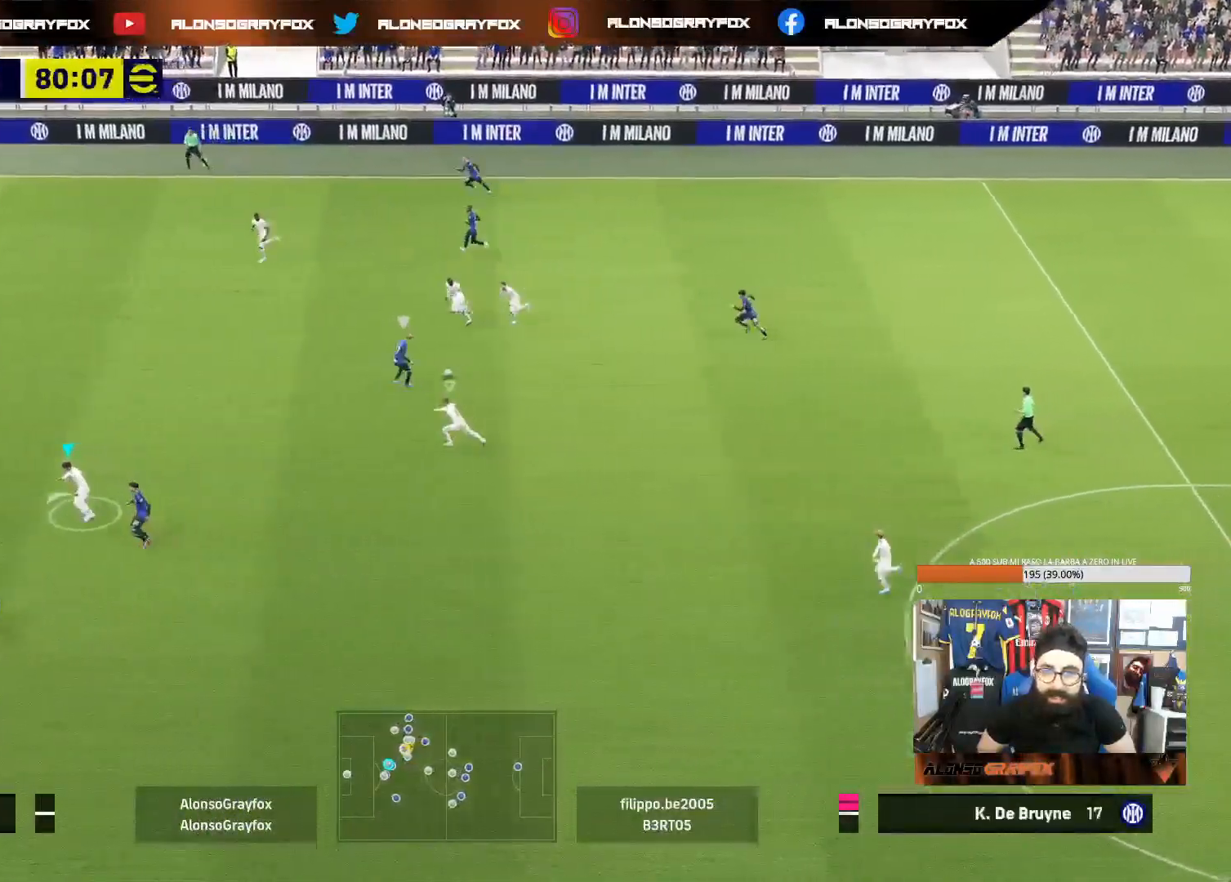
Gameplay with a controller (PlayStation layout); each line is a JSON object with the inputs held at the frame after it (dt_ms = milliseconds from this image to that frame). "events" lists button and stick changes between this image and that frame as [ms after this image, input, new state], when the widget could be followed in between. Not read: L3.
{"dt_ms": 500, "buttons": ["L2"], "left_stick": "up-right", "right_stick": "center", "events": [[100, "L1", "up"], [333, "L2", "down"], [400, "R1", "up"], [433, "R2", "up"], [450, "left_stick", "up-right"]]}
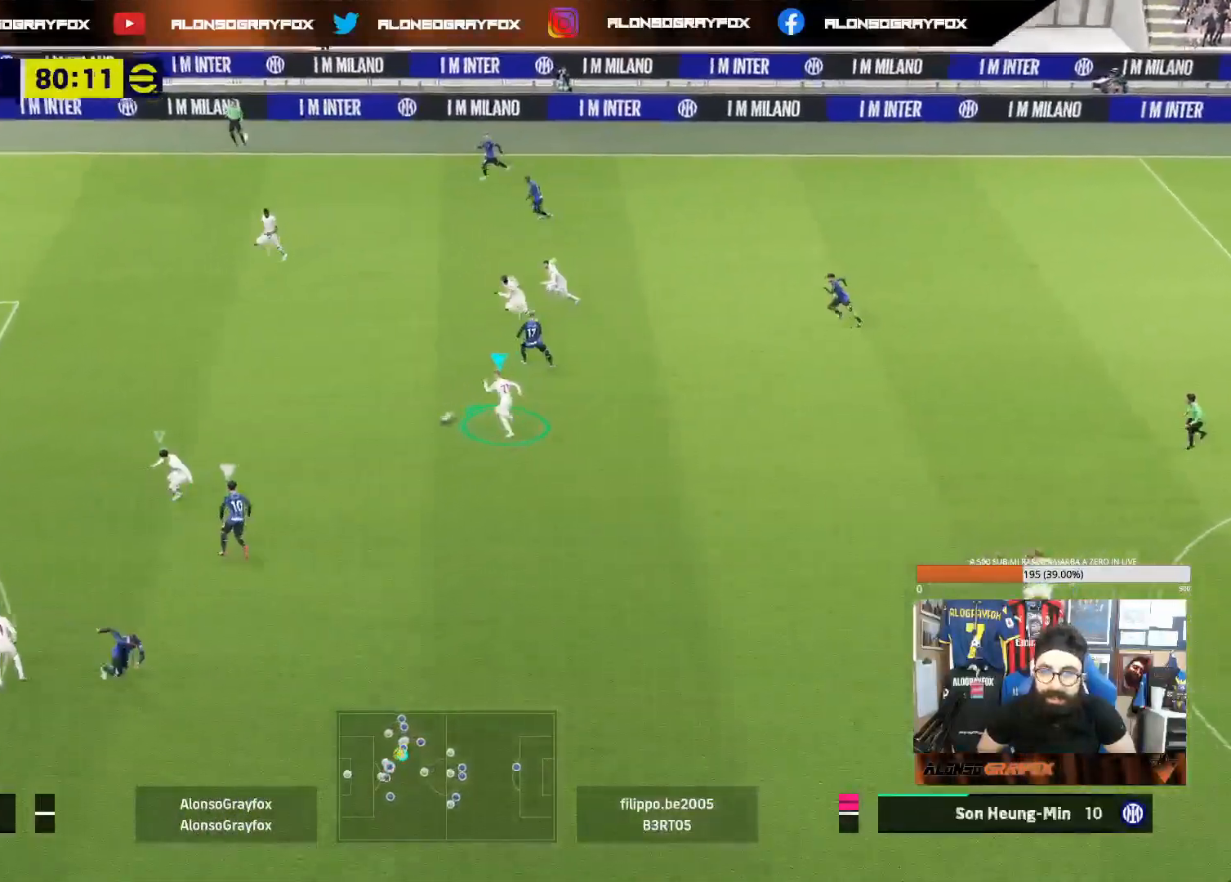
{"dt_ms": 500, "buttons": ["L2"], "left_stick": "down-right", "right_stick": "center", "events": [[33, "L2", "up"], [50, "left_stick", "down-right"], [83, "L1", "down"], [233, "L1", "up"], [350, "L2", "down"]]}
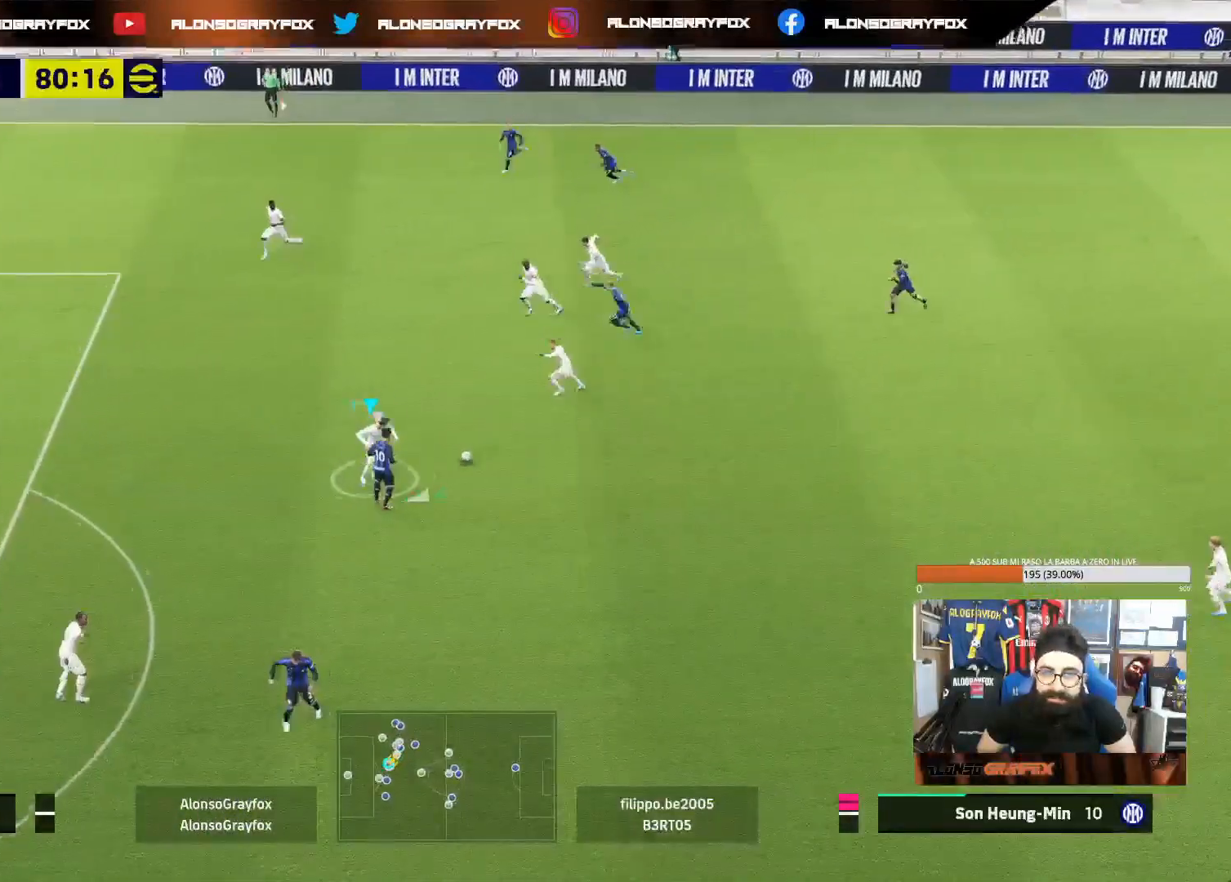
{"dt_ms": 1000, "buttons": ["R1", "R2"], "left_stick": "down-right", "right_stick": "center"}
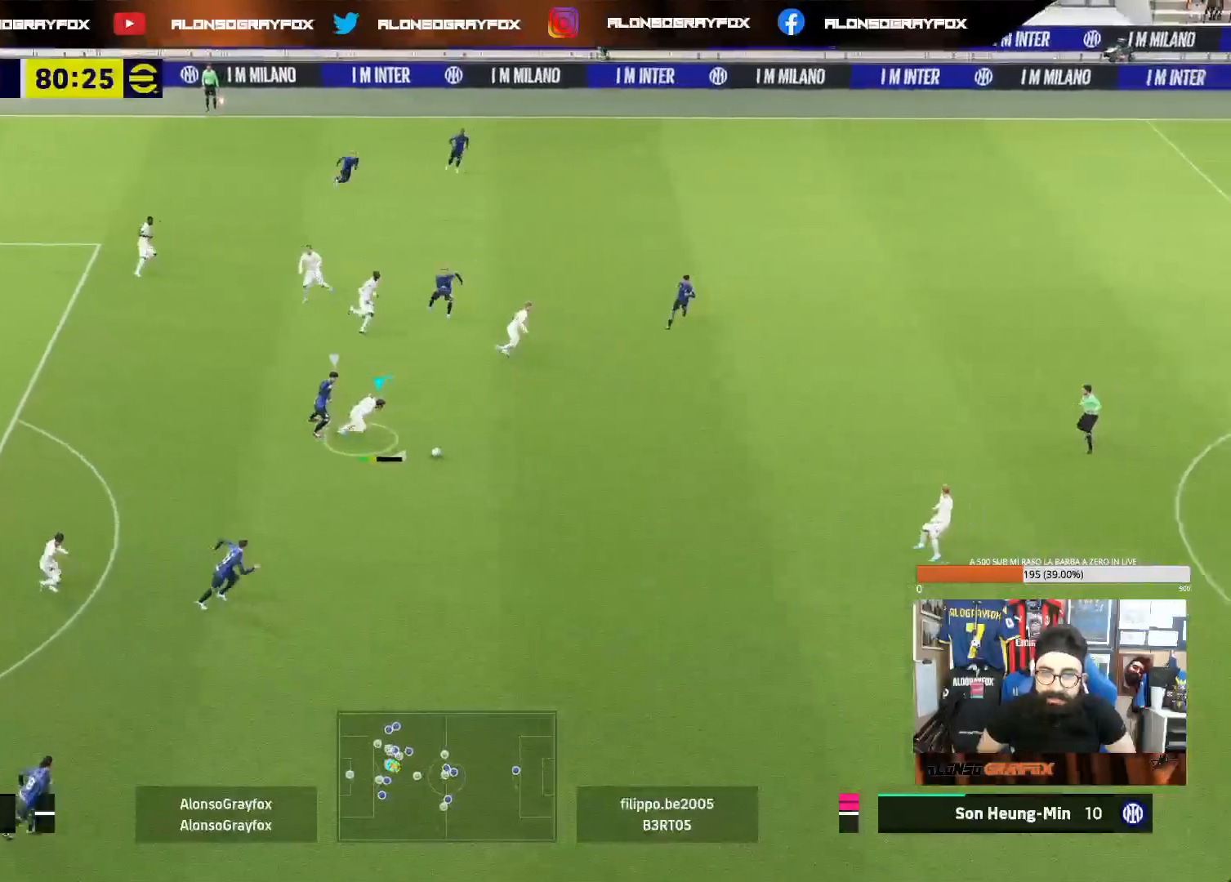
{"dt_ms": 500, "buttons": ["R2"], "left_stick": "down-right", "right_stick": "center", "events": [[17, "R1", "up"], [117, "CROSS", "down"], [250, "CROSS", "up"]]}
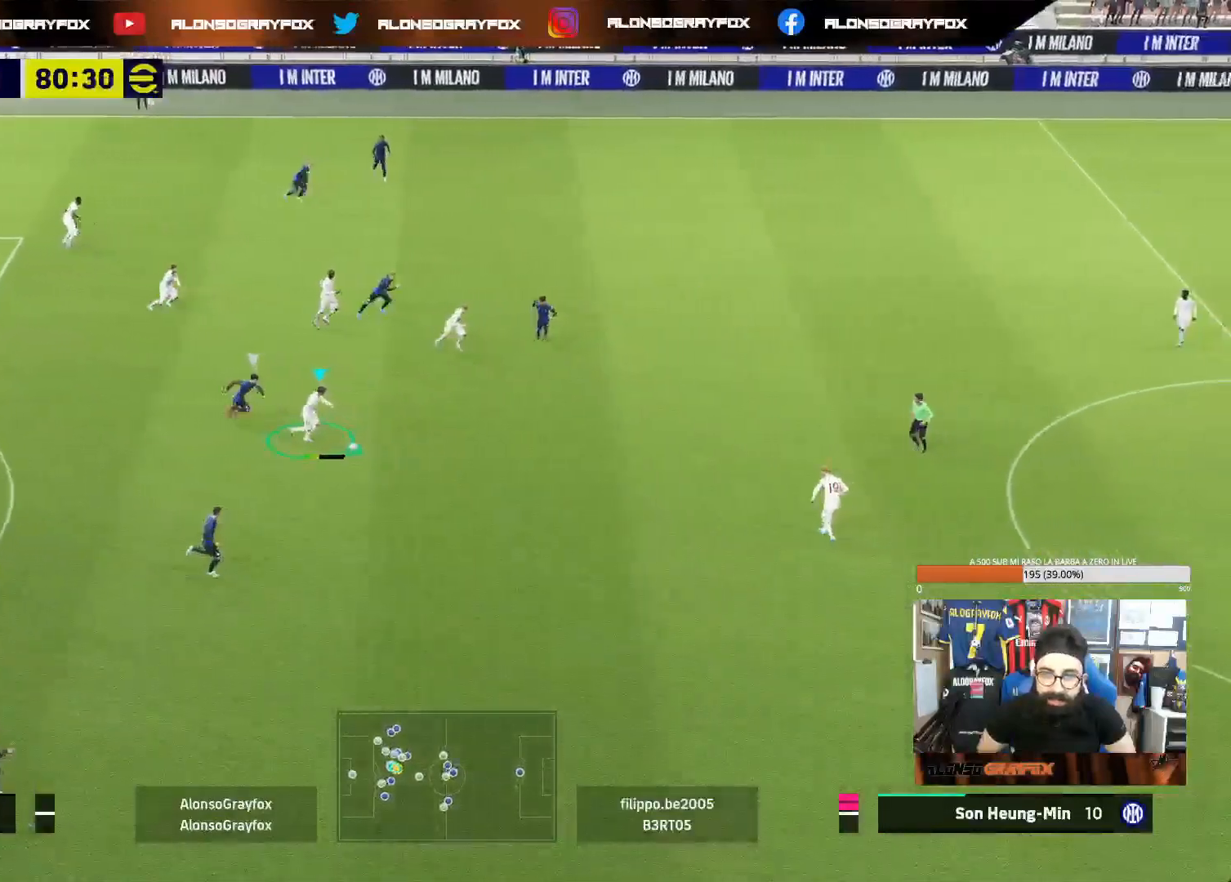
{"dt_ms": 500, "buttons": [], "left_stick": "right", "right_stick": "center", "events": [[67, "R2", "up"], [167, "left_stick", "center"], [267, "left_stick", "right"]]}
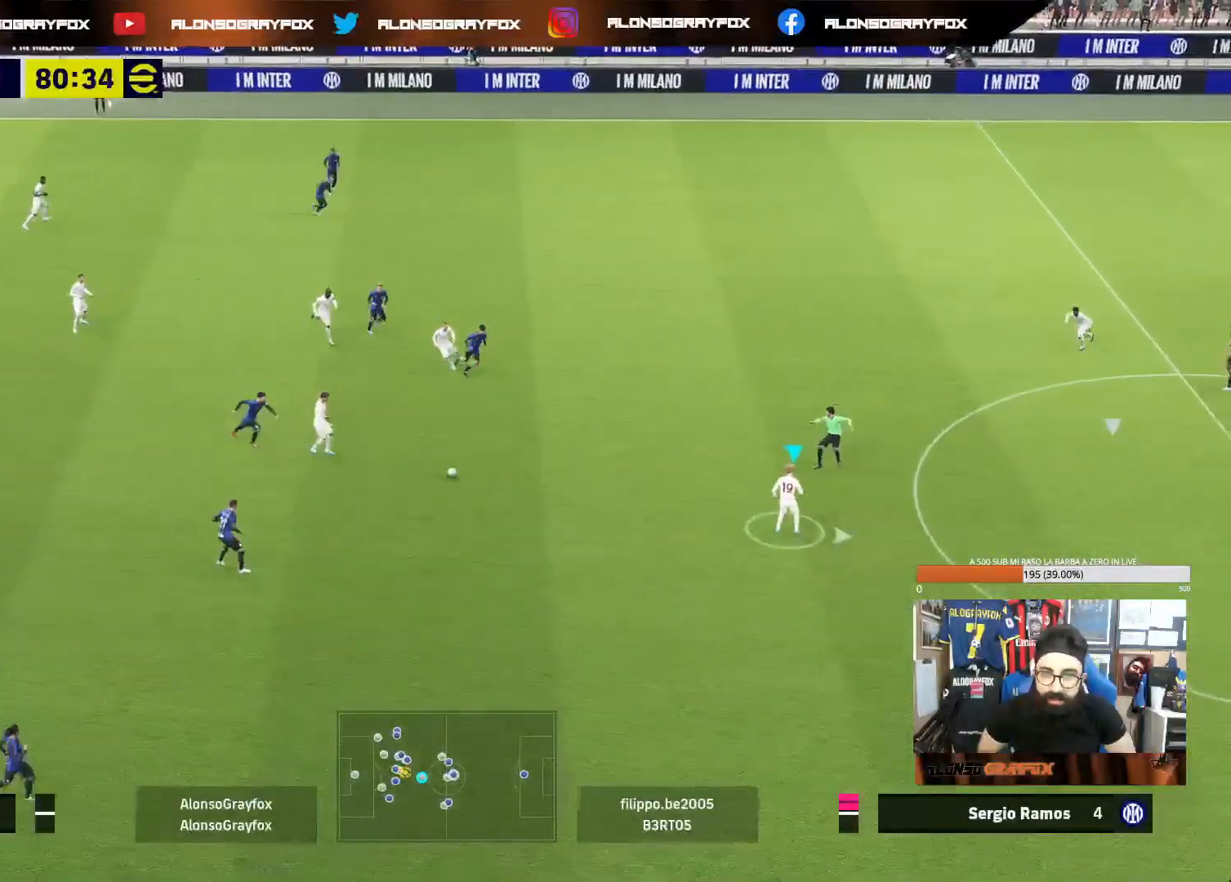
{"dt_ms": 500, "buttons": [], "left_stick": "right", "right_stick": "center", "events": [[67, "L1", "down"], [217, "L1", "up"]]}
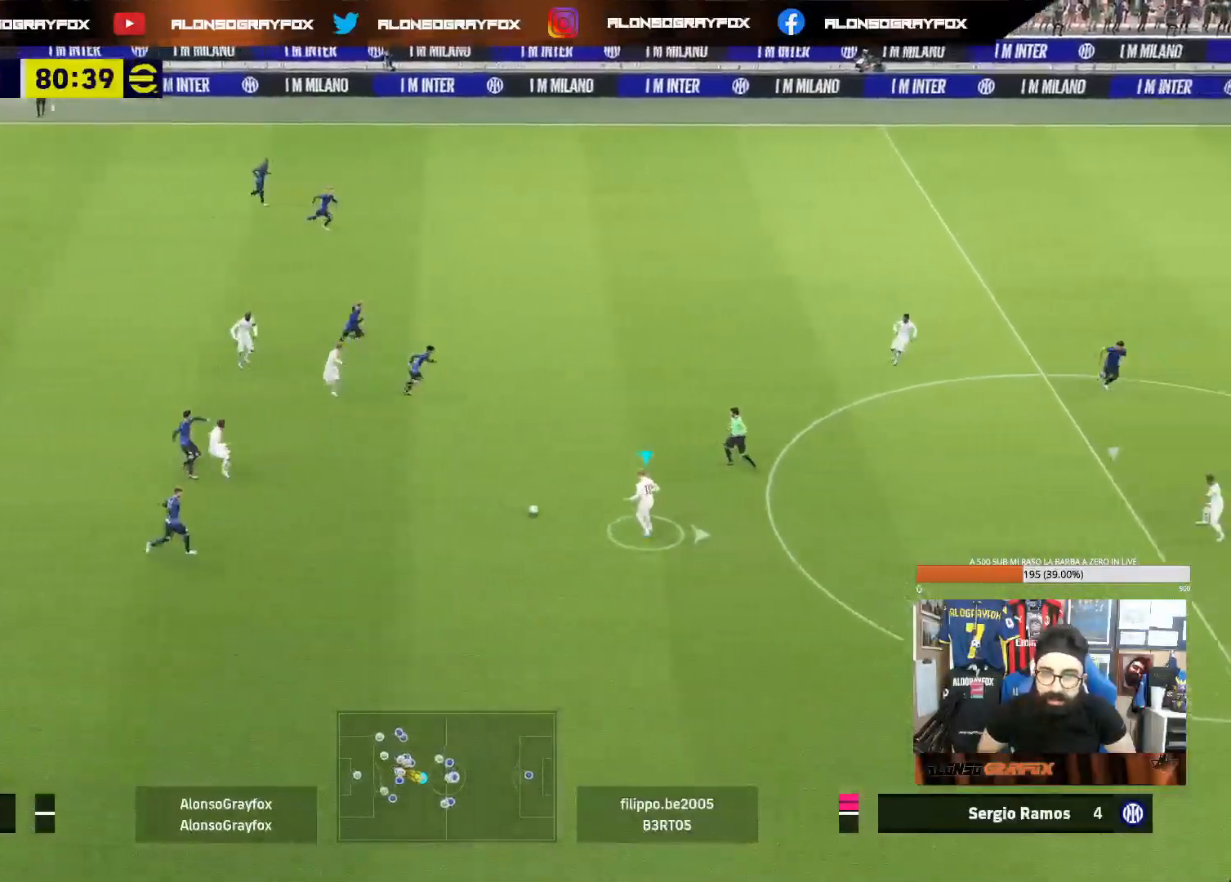
{"dt_ms": 500, "buttons": ["R2"], "left_stick": "right", "right_stick": "center", "events": [[317, "SELECT", "down"], [367, "R2", "down"], [417, "SELECT", "up"]]}
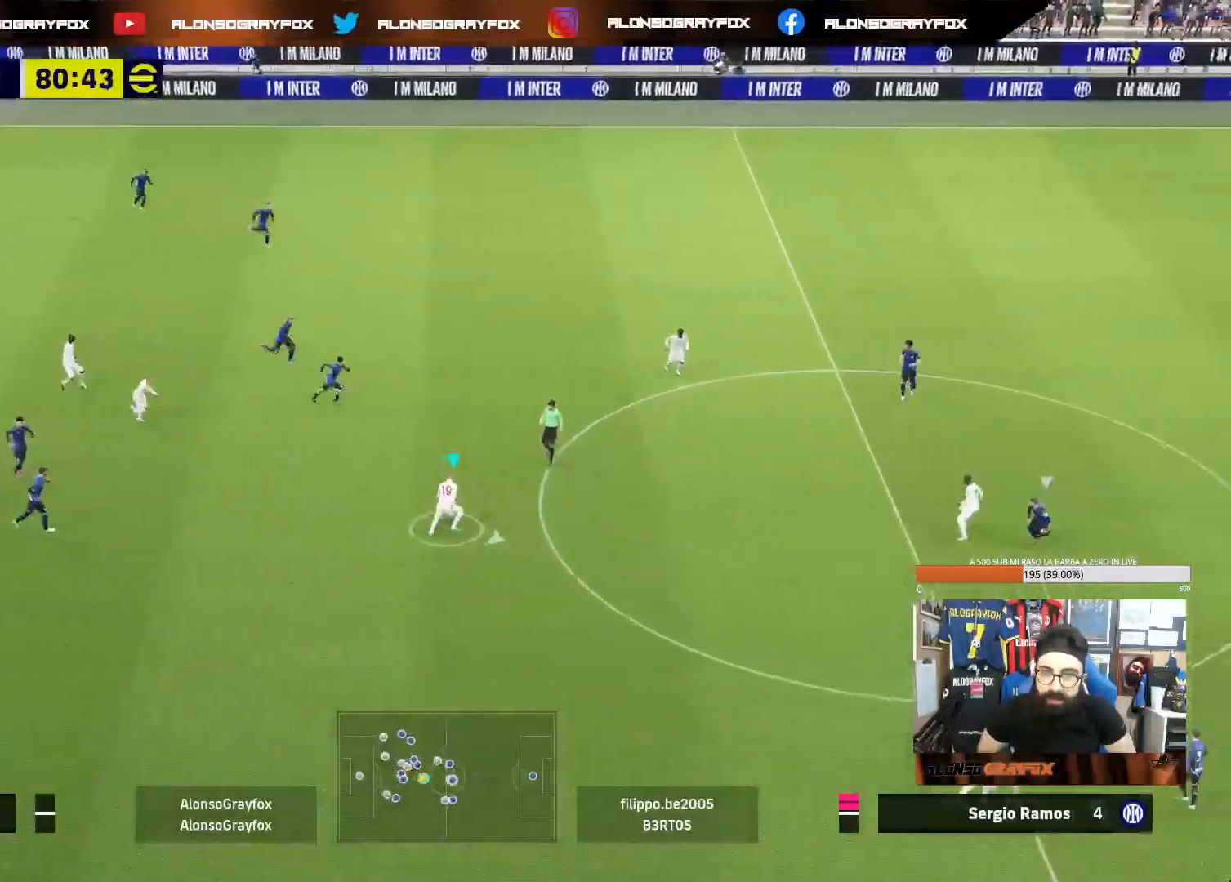
{"dt_ms": 1000, "buttons": [], "left_stick": "right", "right_stick": "center"}
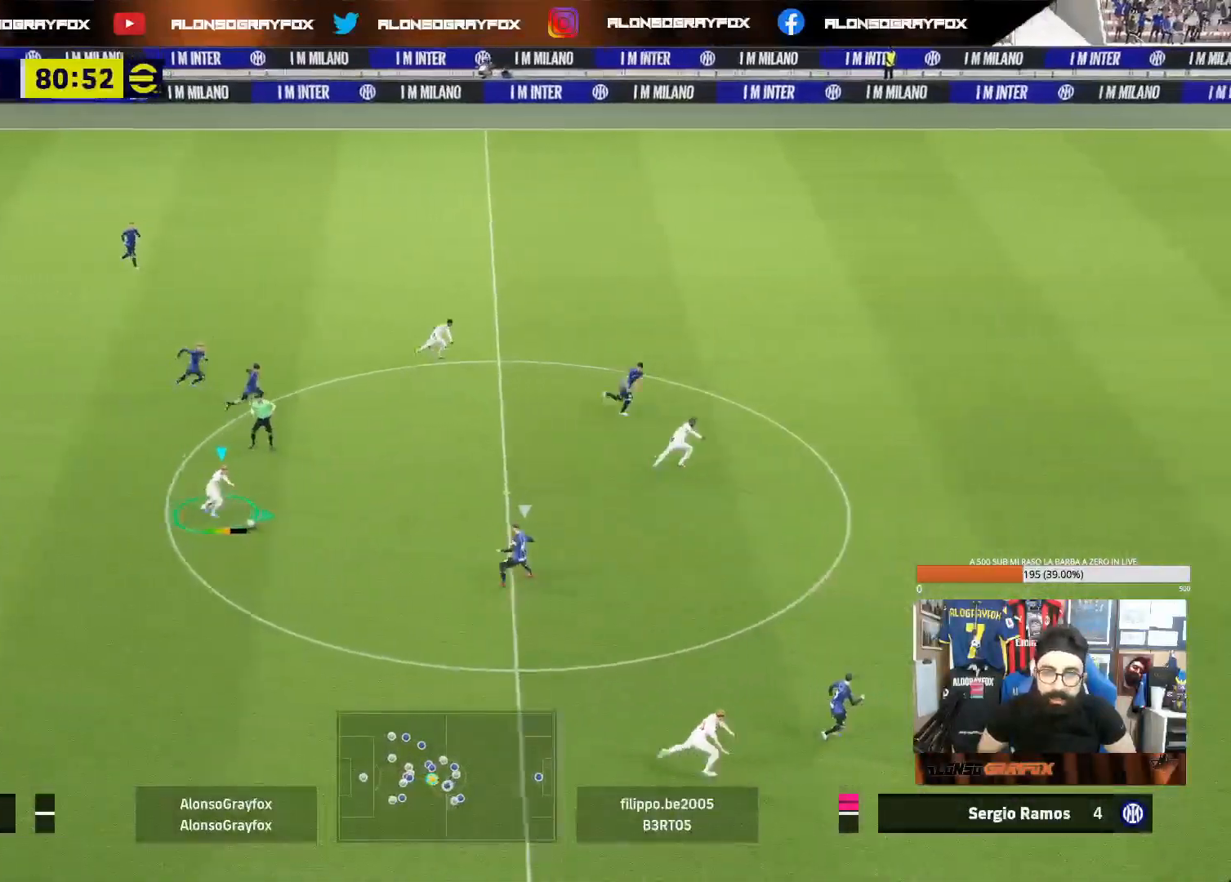
{"dt_ms": 500, "buttons": ["R1", "R2"], "left_stick": "right", "right_stick": "center", "events": [[333, "R2", "down"], [350, "R1", "down"]]}
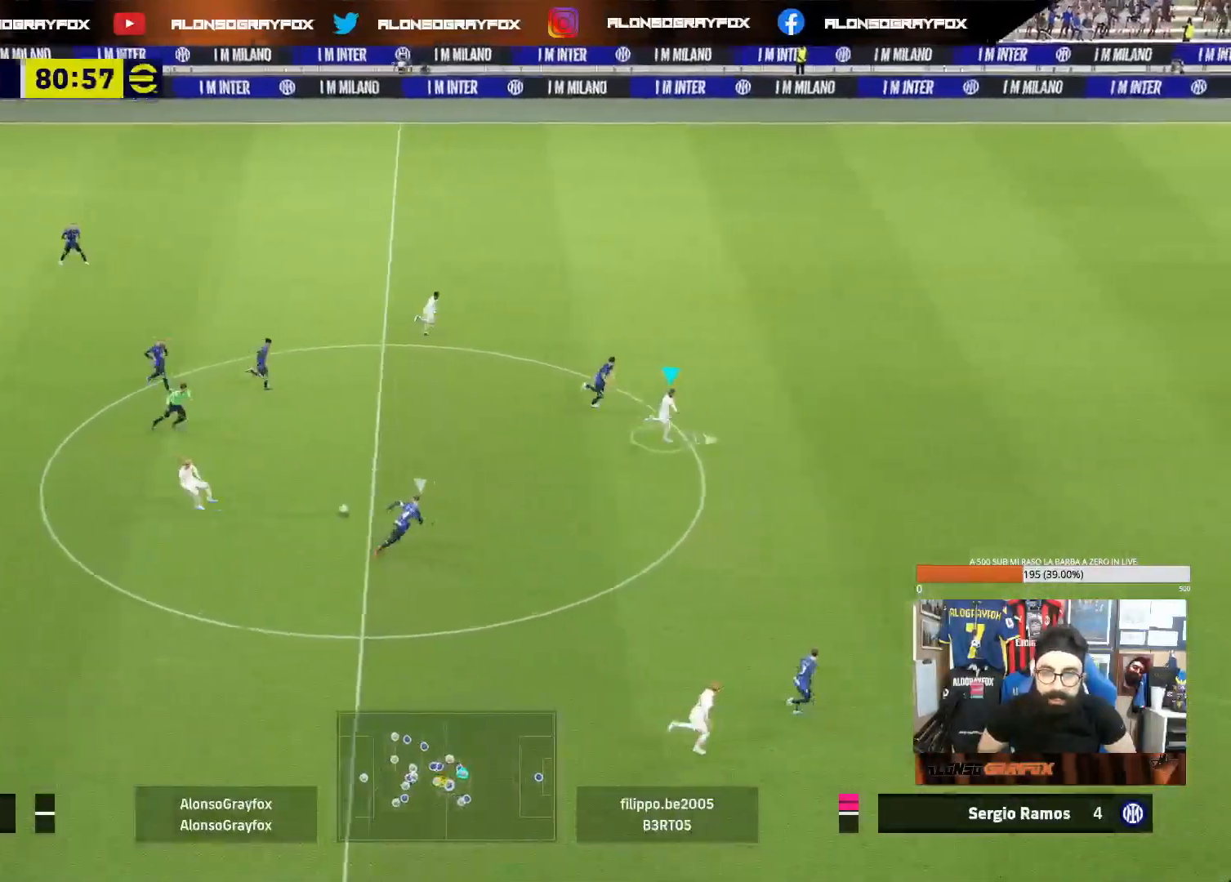
{"dt_ms": 500, "buttons": ["R1", "R2"], "left_stick": "right", "right_stick": "center", "events": []}
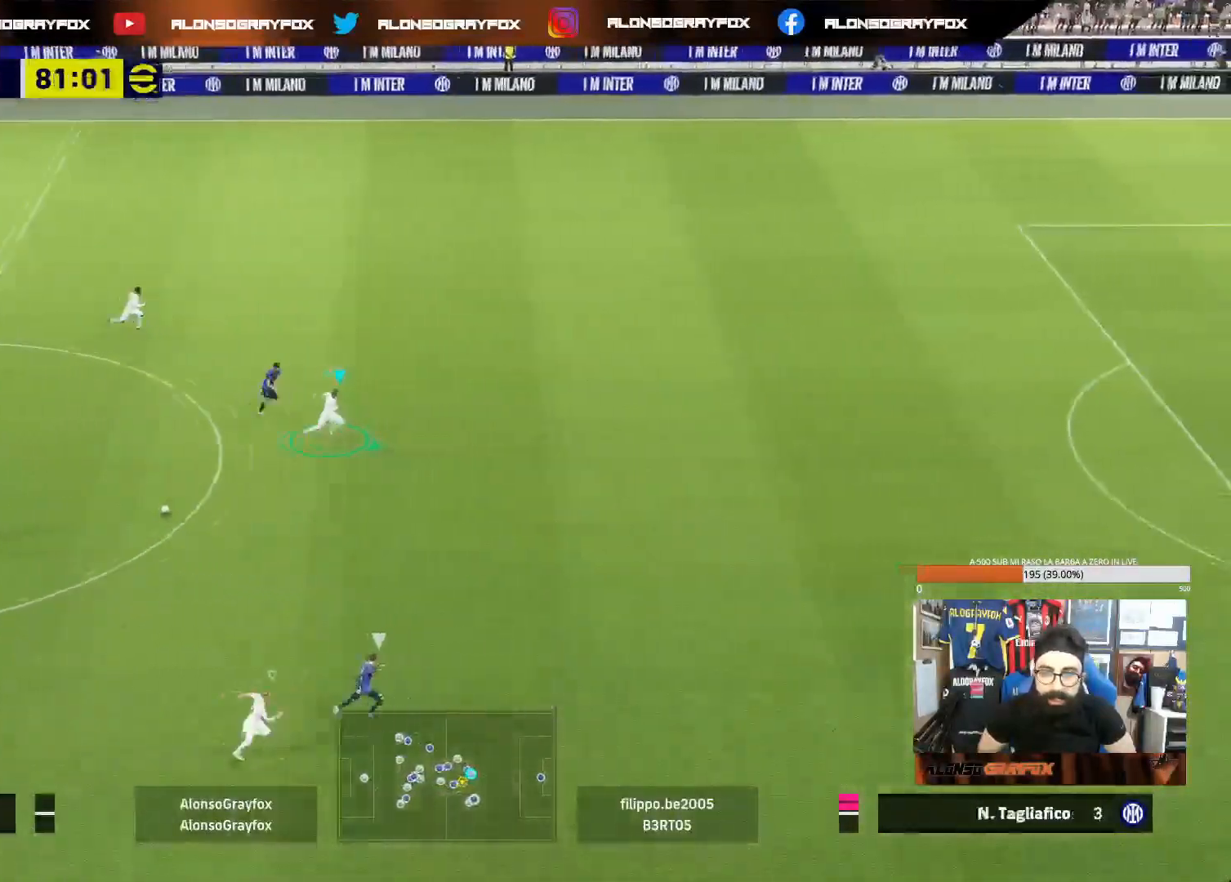
{"dt_ms": 500, "buttons": ["R2"], "left_stick": "right", "right_stick": "center", "events": [[100, "R1", "up"]]}
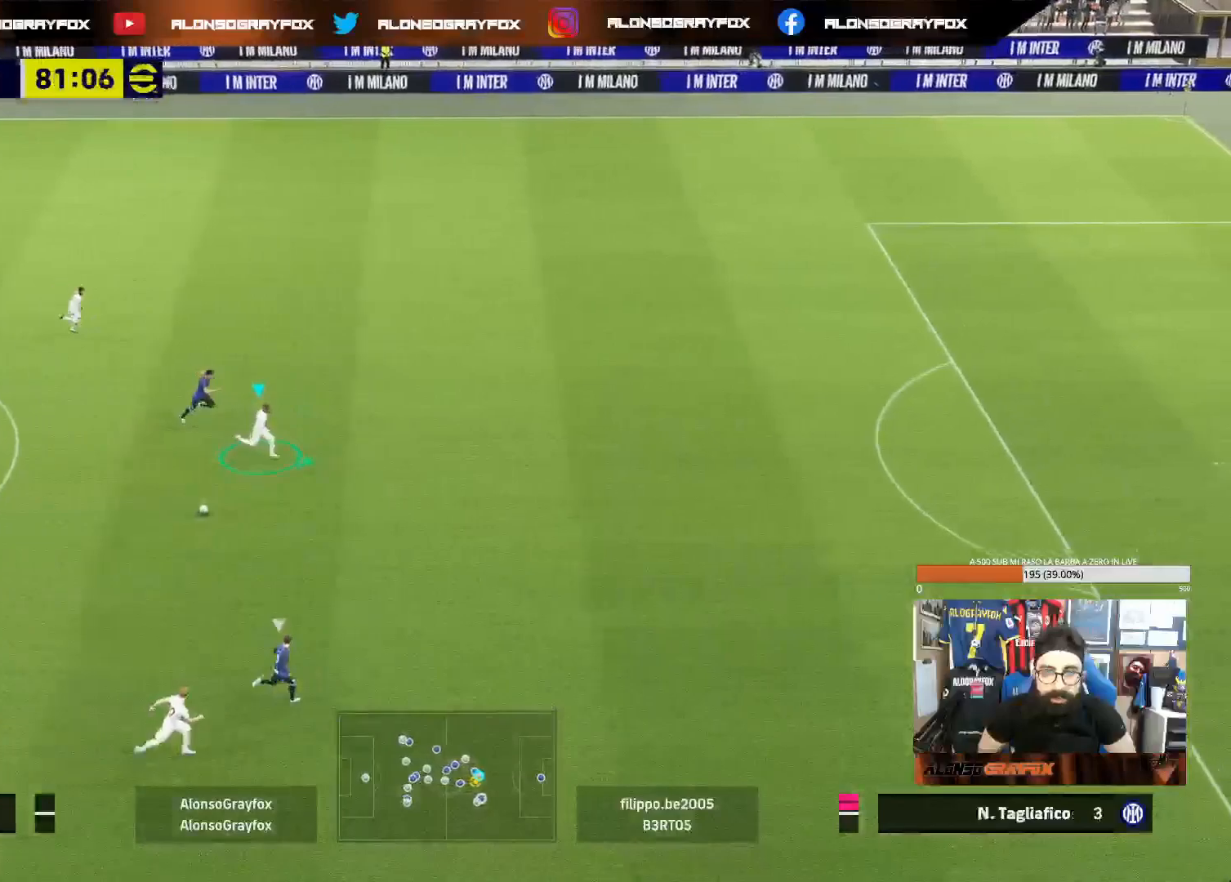
{"dt_ms": 500, "buttons": ["R2"], "left_stick": "right", "right_stick": "center", "events": []}
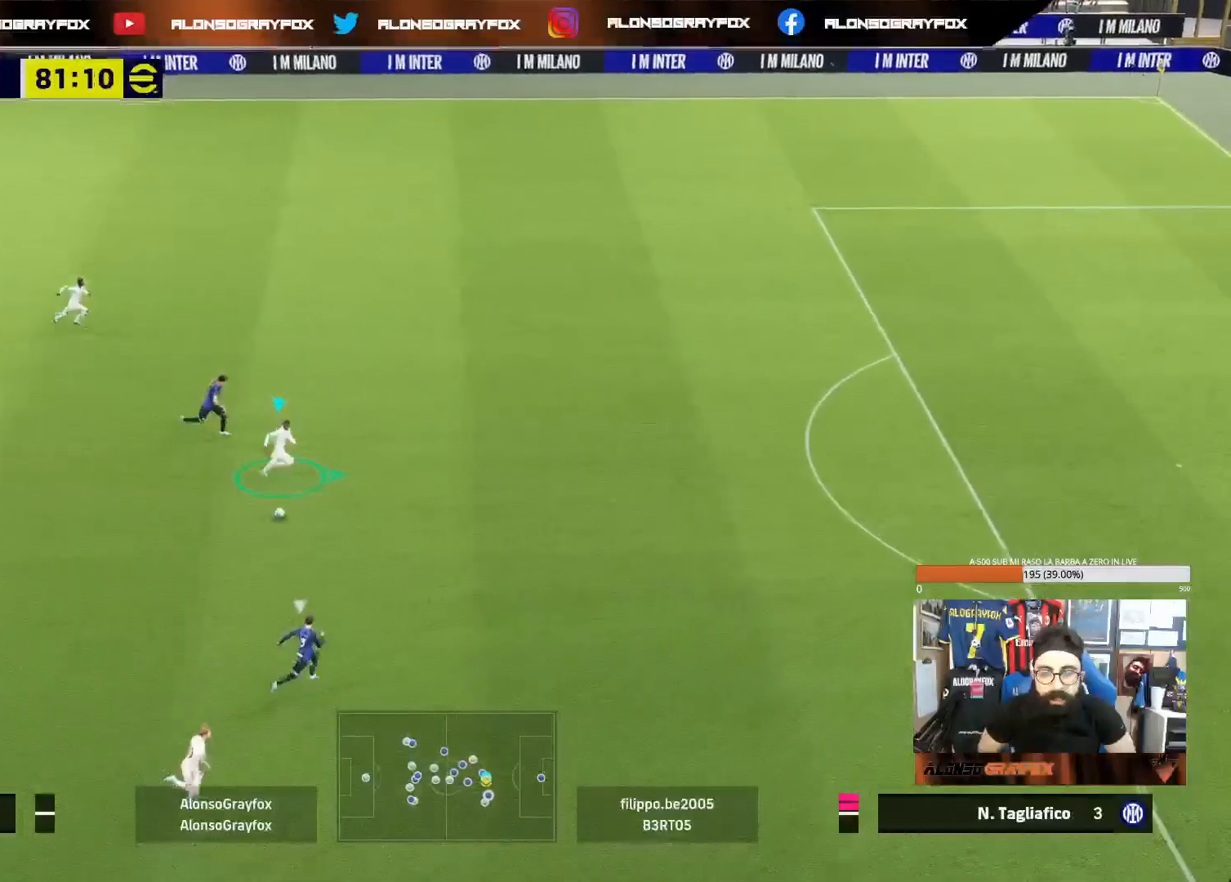
{"dt_ms": 500, "buttons": ["R2"], "left_stick": "right", "right_stick": "center", "events": []}
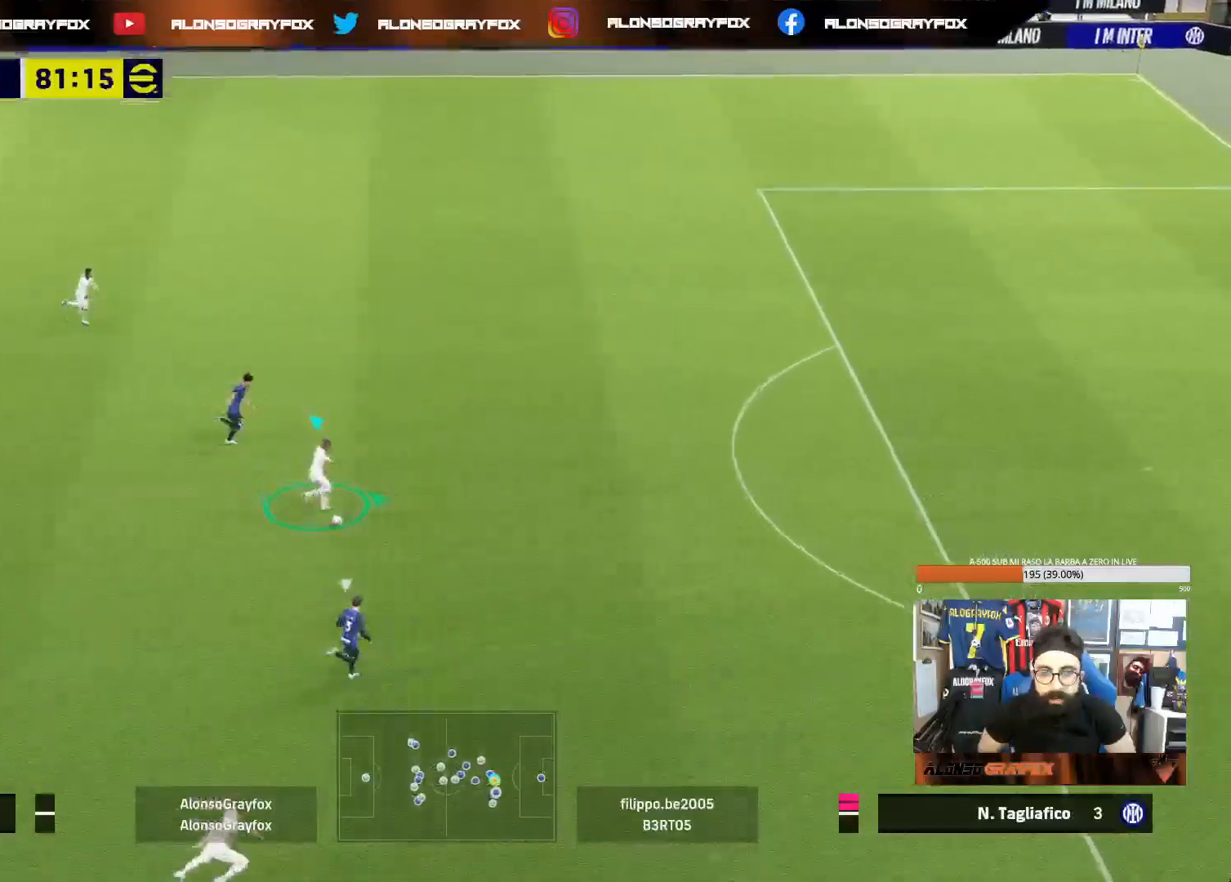
{"dt_ms": 500, "buttons": ["R2"], "left_stick": "right", "right_stick": "center", "events": []}
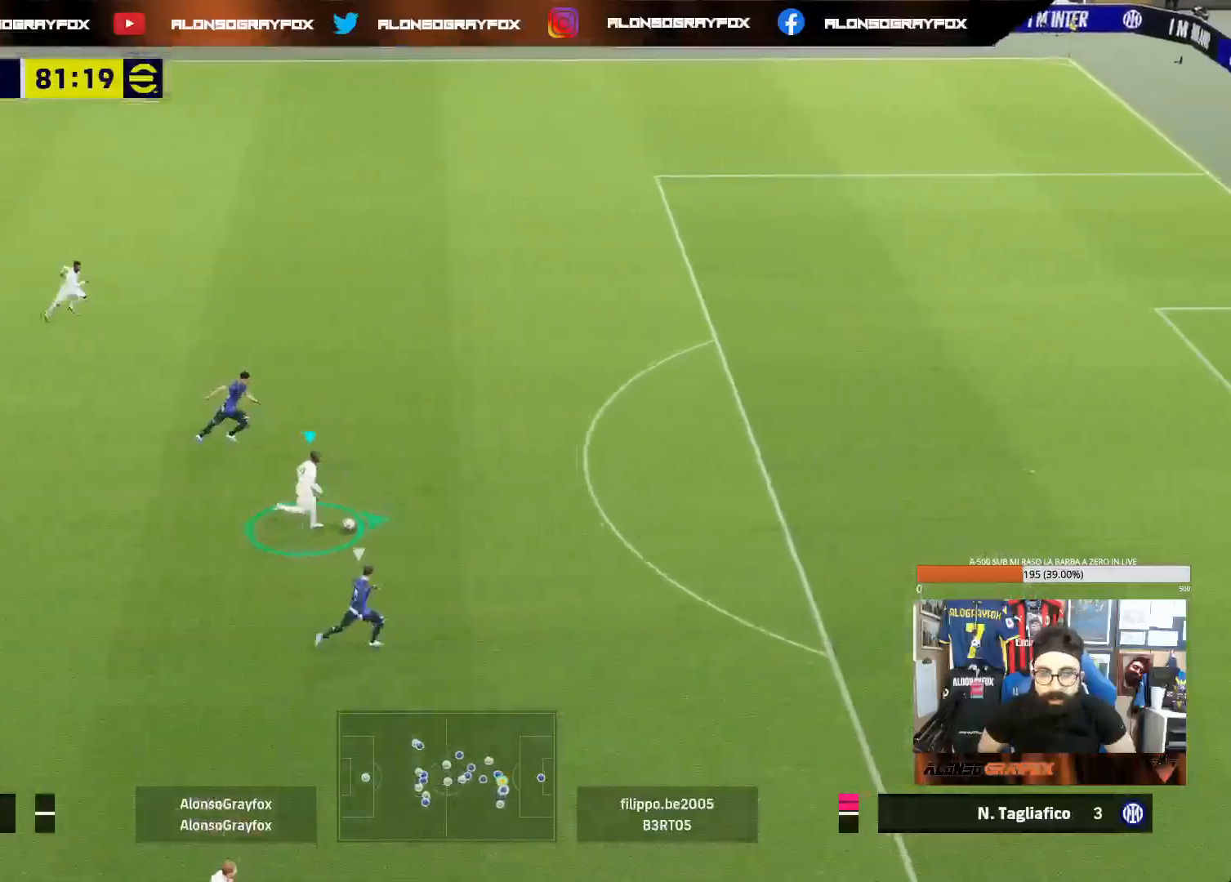
{"dt_ms": 500, "buttons": ["R2"], "left_stick": "right", "right_stick": "center", "events": []}
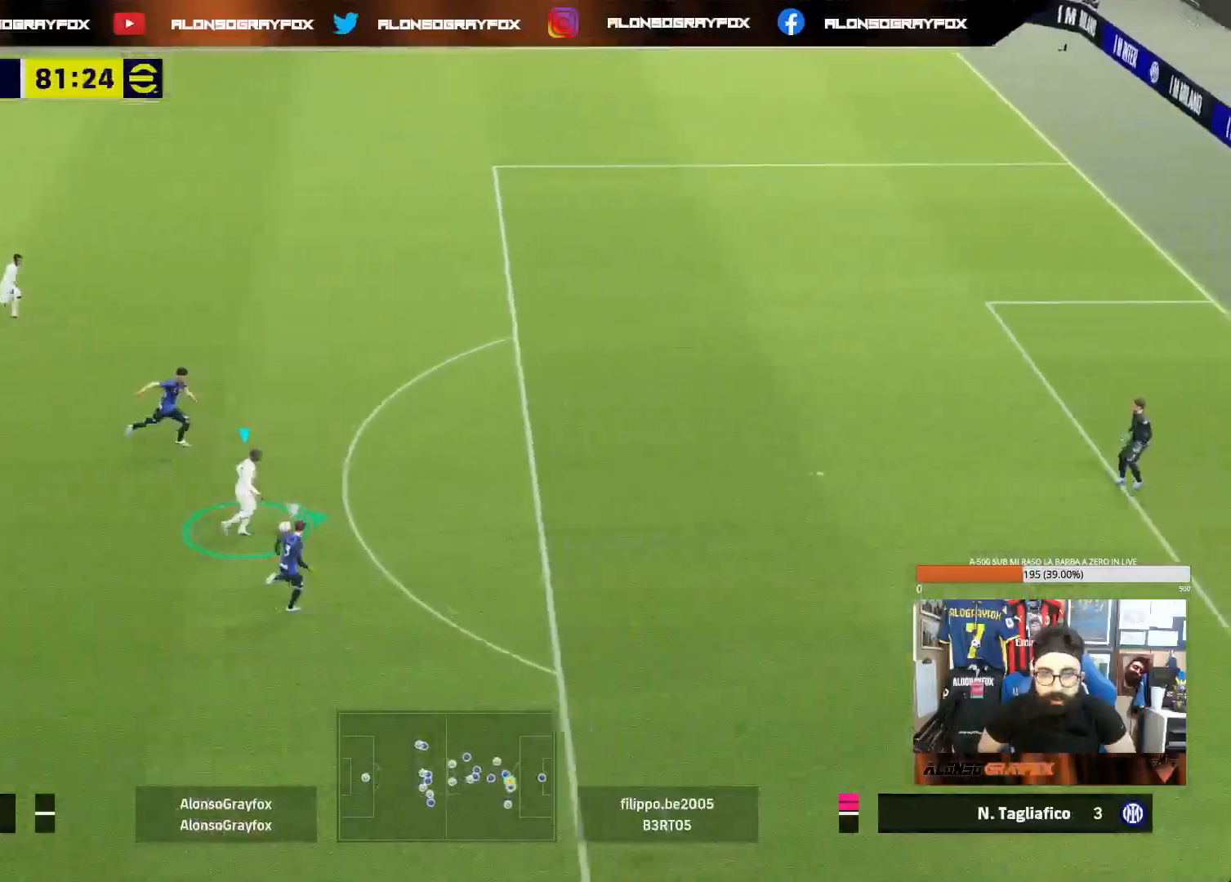
{"dt_ms": 500, "buttons": ["R2"], "left_stick": "right", "right_stick": "center", "events": []}
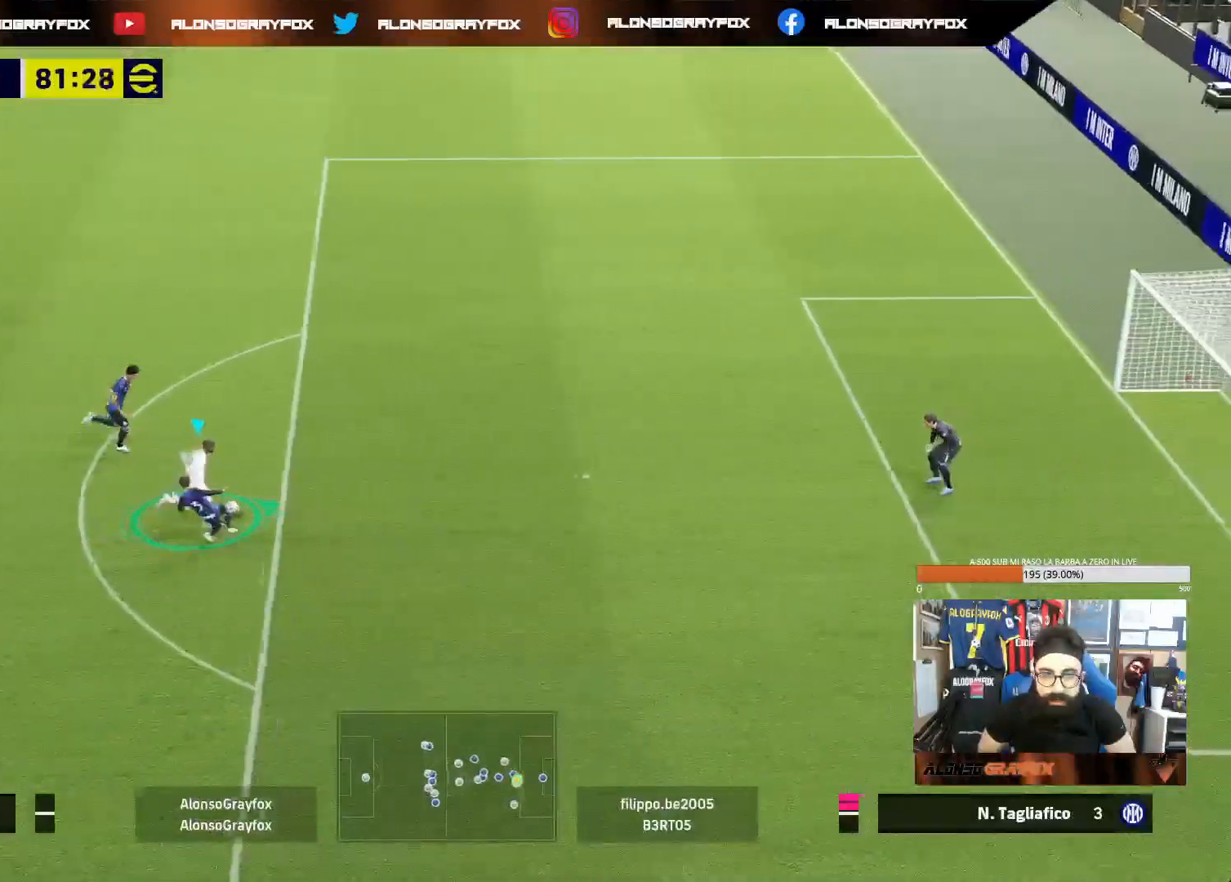
{"dt_ms": 500, "buttons": [], "left_stick": "right", "right_stick": "center", "events": [[300, "R2", "up"]]}
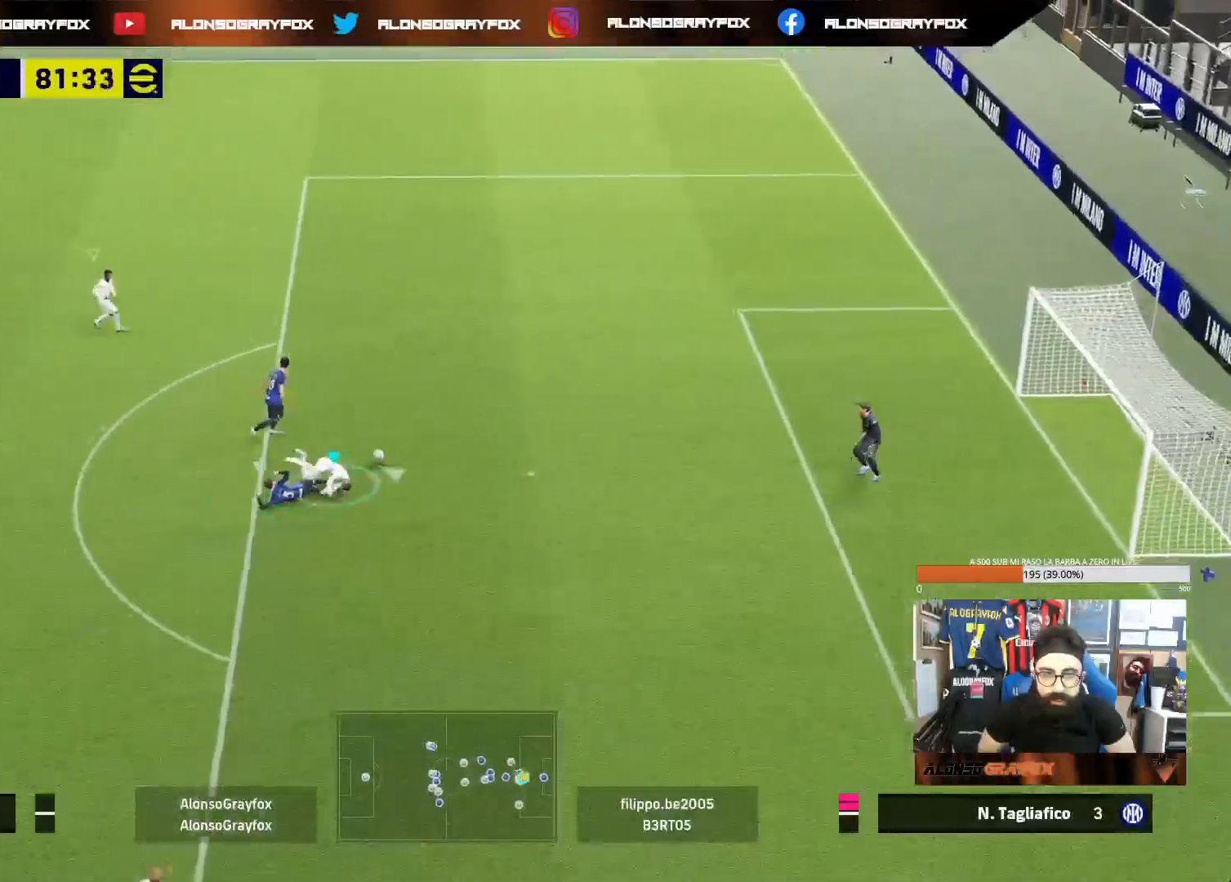
{"dt_ms": 500, "buttons": [], "left_stick": "right", "right_stick": "center", "events": []}
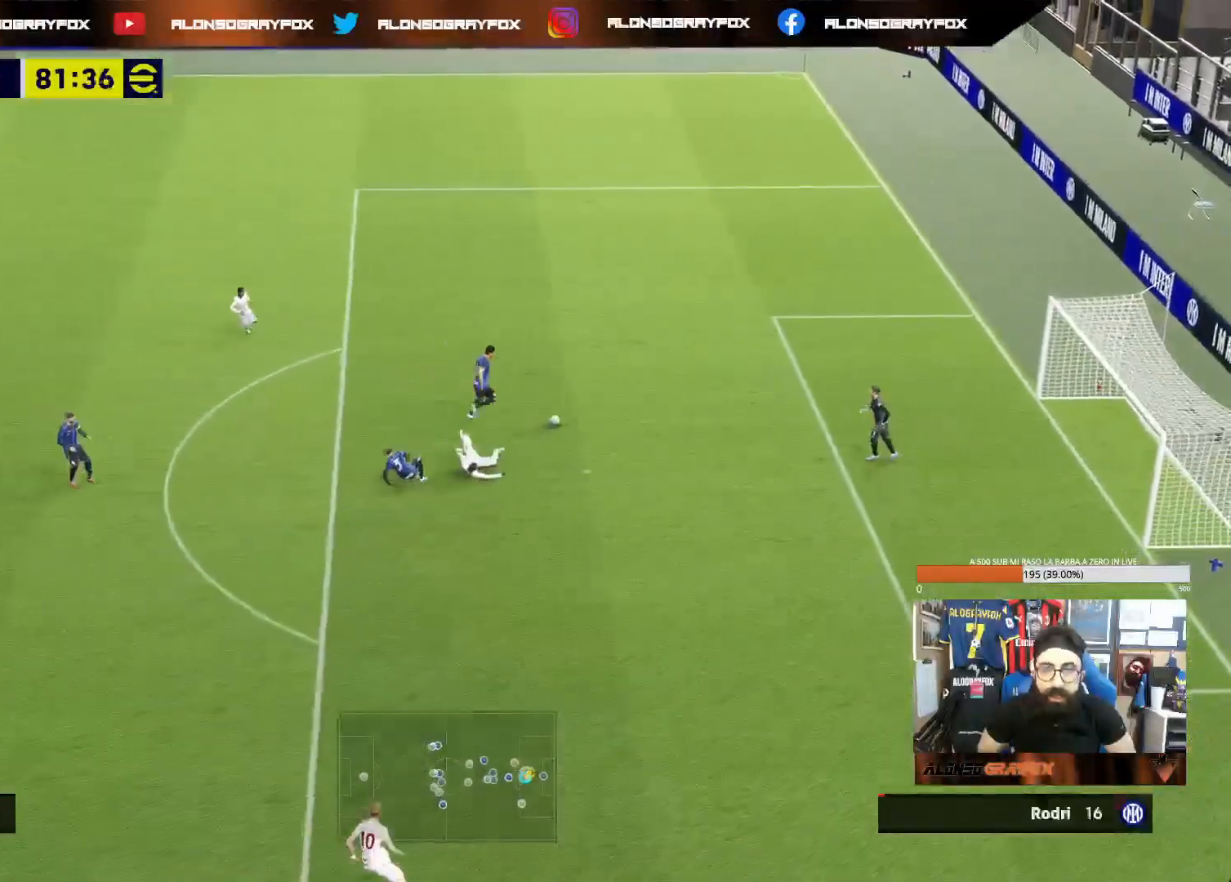
{"dt_ms": 500, "buttons": [], "left_stick": "right", "right_stick": "center", "events": []}
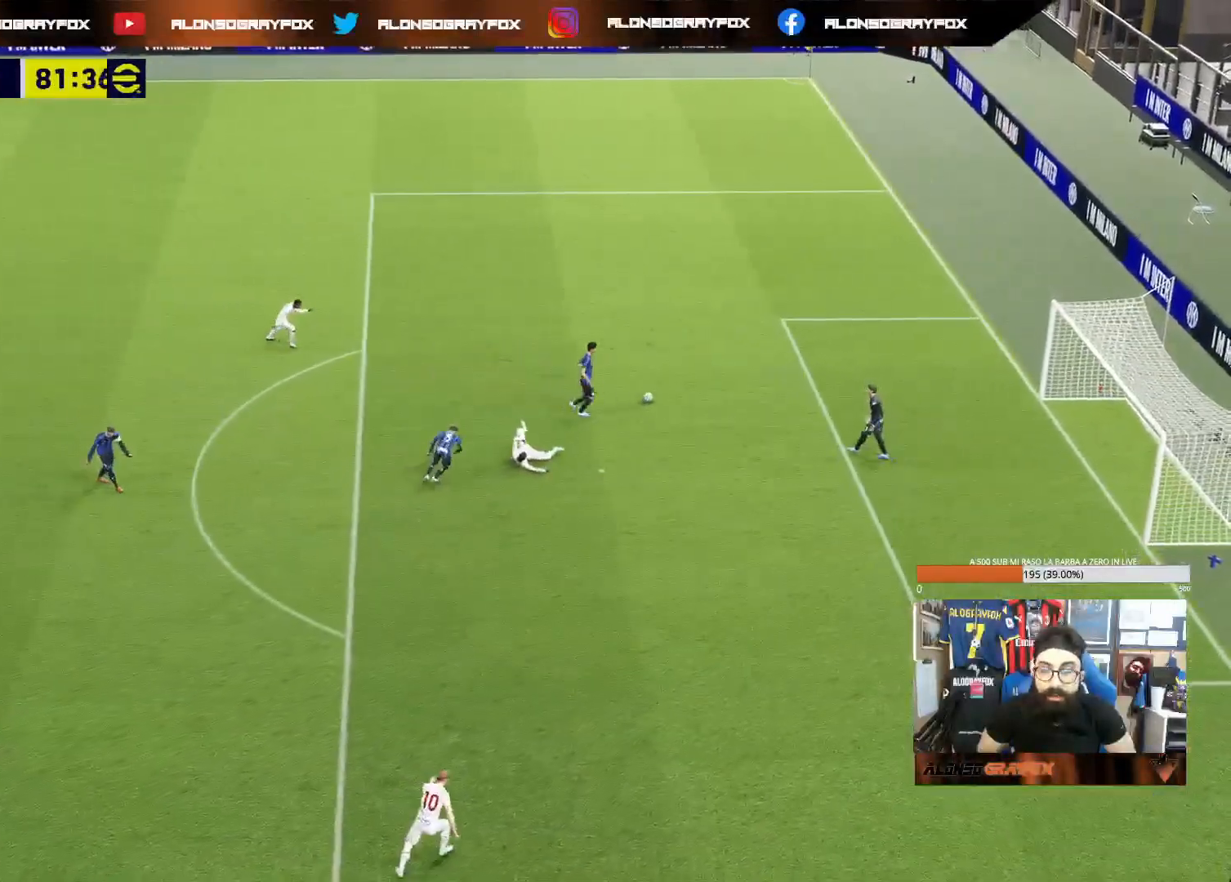
{"dt_ms": 500, "buttons": [], "left_stick": "center", "right_stick": "center", "events": [[67, "left_stick", "center"]]}
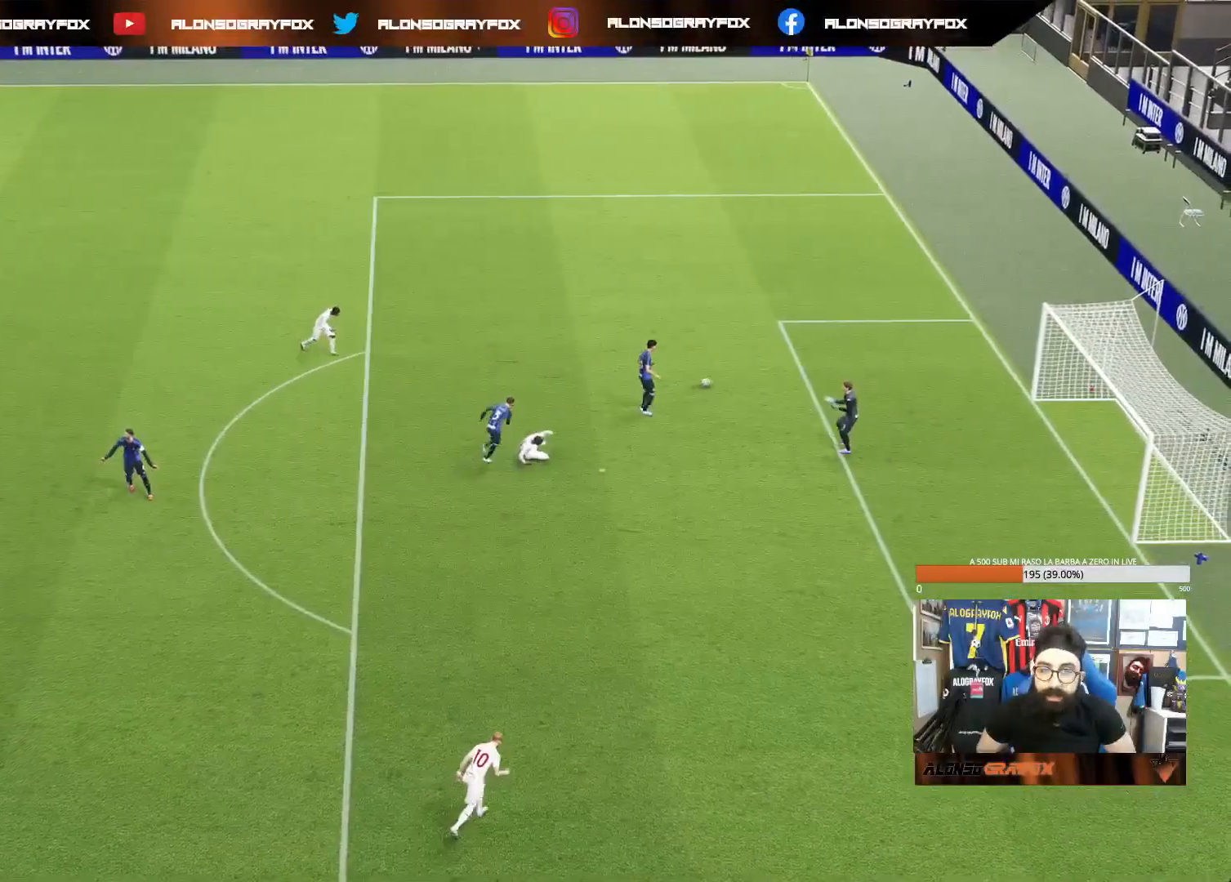
{"dt_ms": 500, "buttons": [], "left_stick": "center", "right_stick": "center", "events": []}
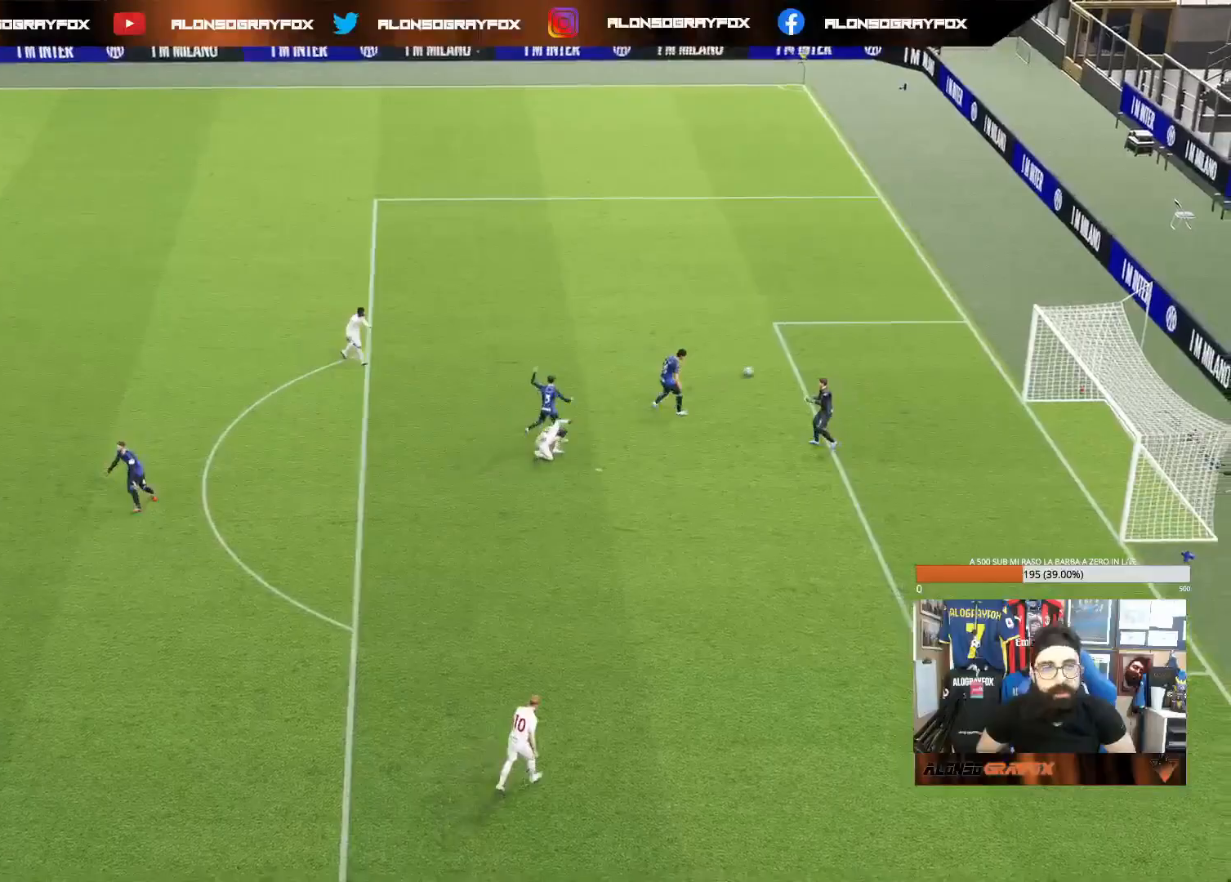
{"dt_ms": 500, "buttons": [], "left_stick": "center", "right_stick": "center", "events": []}
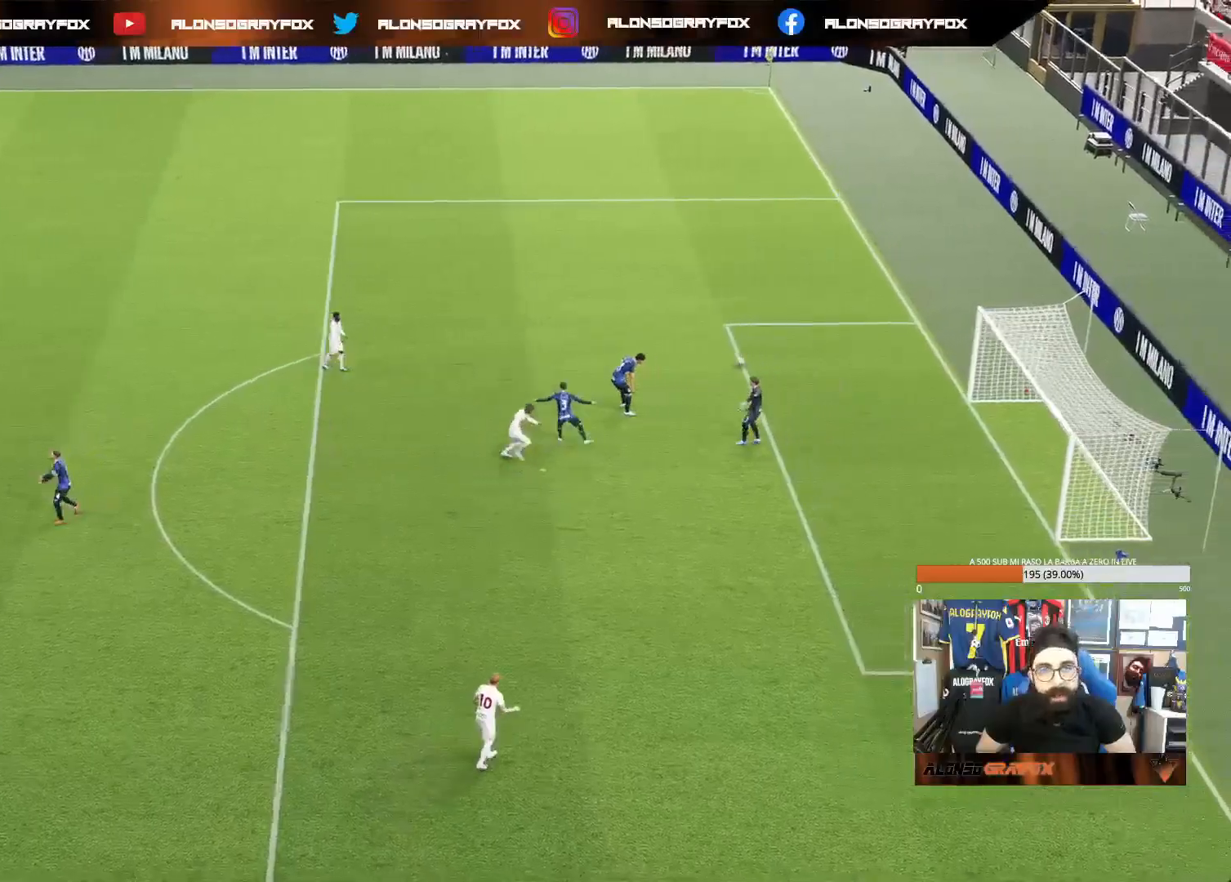
{"dt_ms": 500, "buttons": [], "left_stick": "center", "right_stick": "center", "events": []}
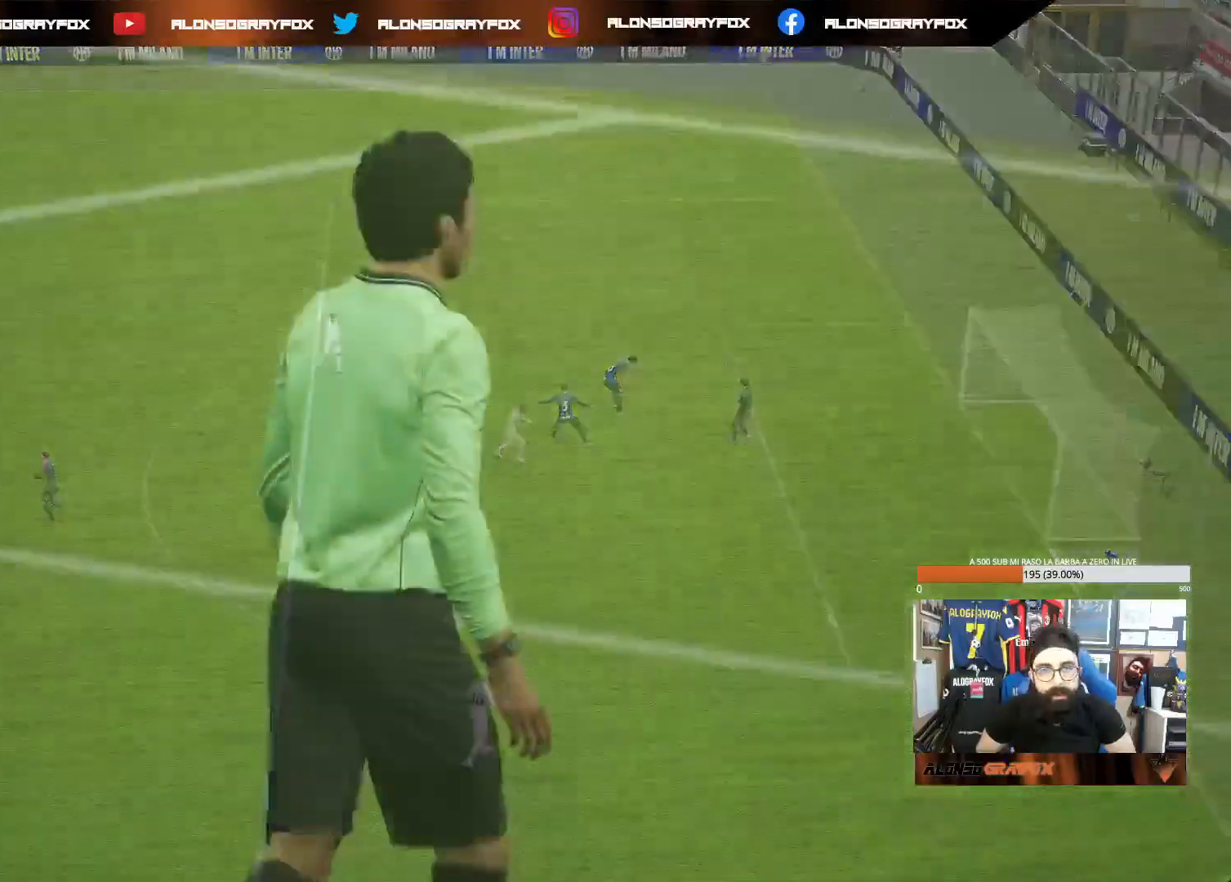
{"dt_ms": 500, "buttons": [], "left_stick": "center", "right_stick": "center", "events": []}
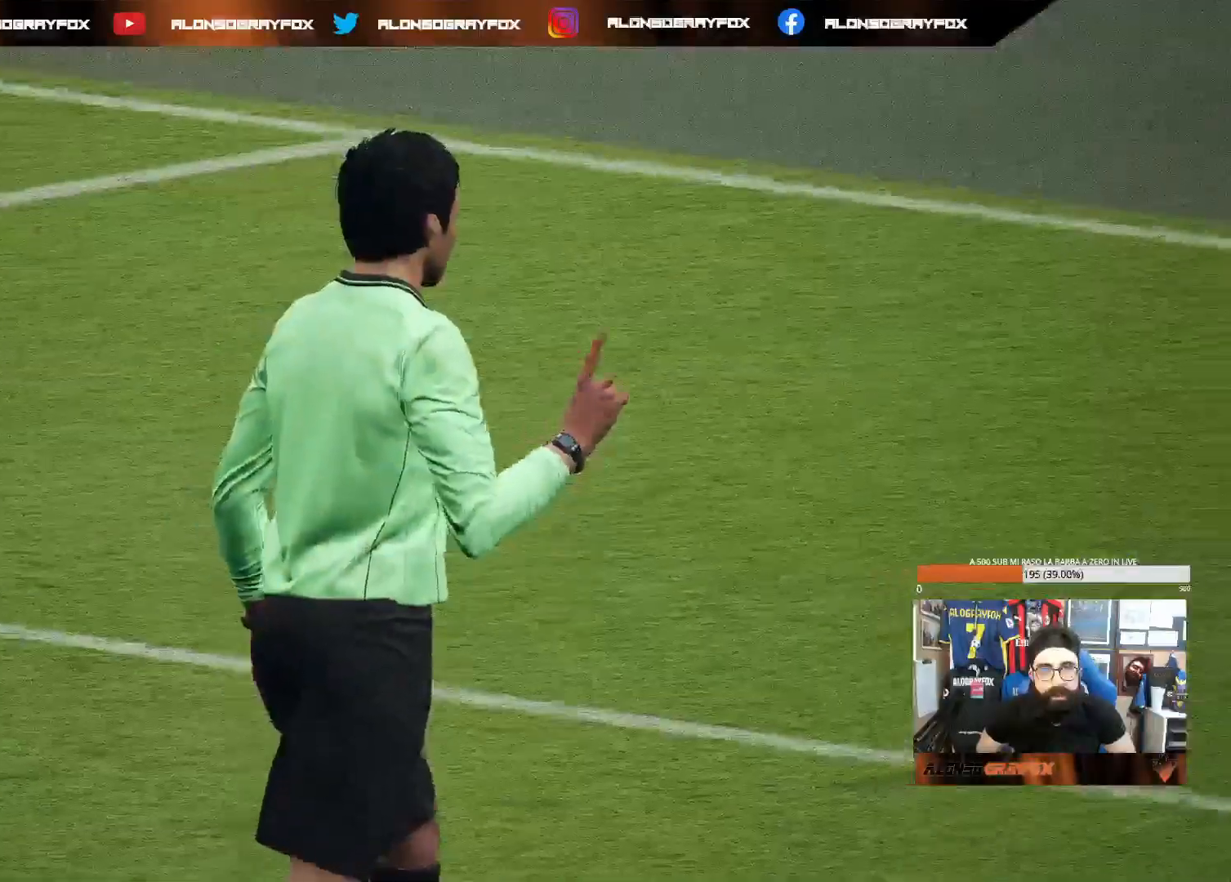
{"dt_ms": 500, "buttons": [], "left_stick": "center", "right_stick": "center", "events": []}
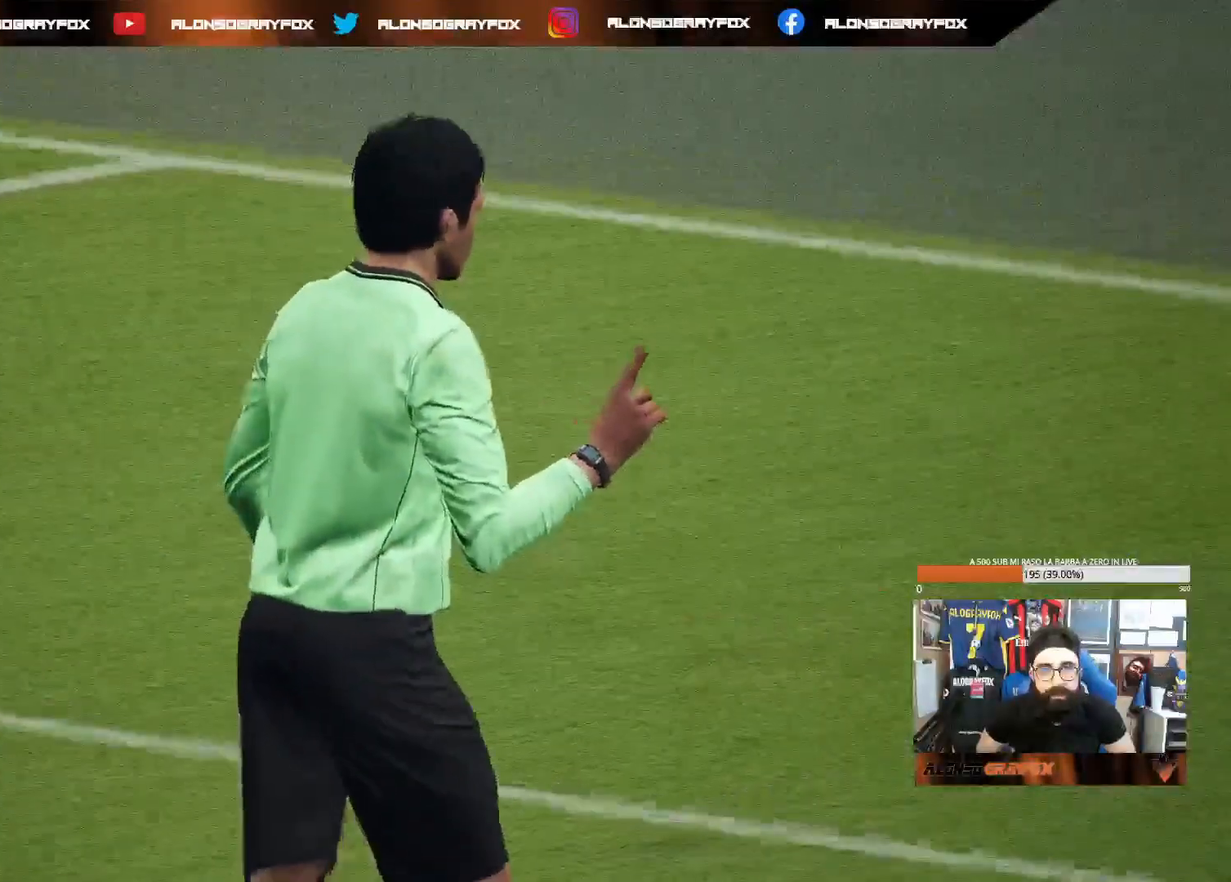
{"dt_ms": 500, "buttons": [], "left_stick": "center", "right_stick": "center", "events": []}
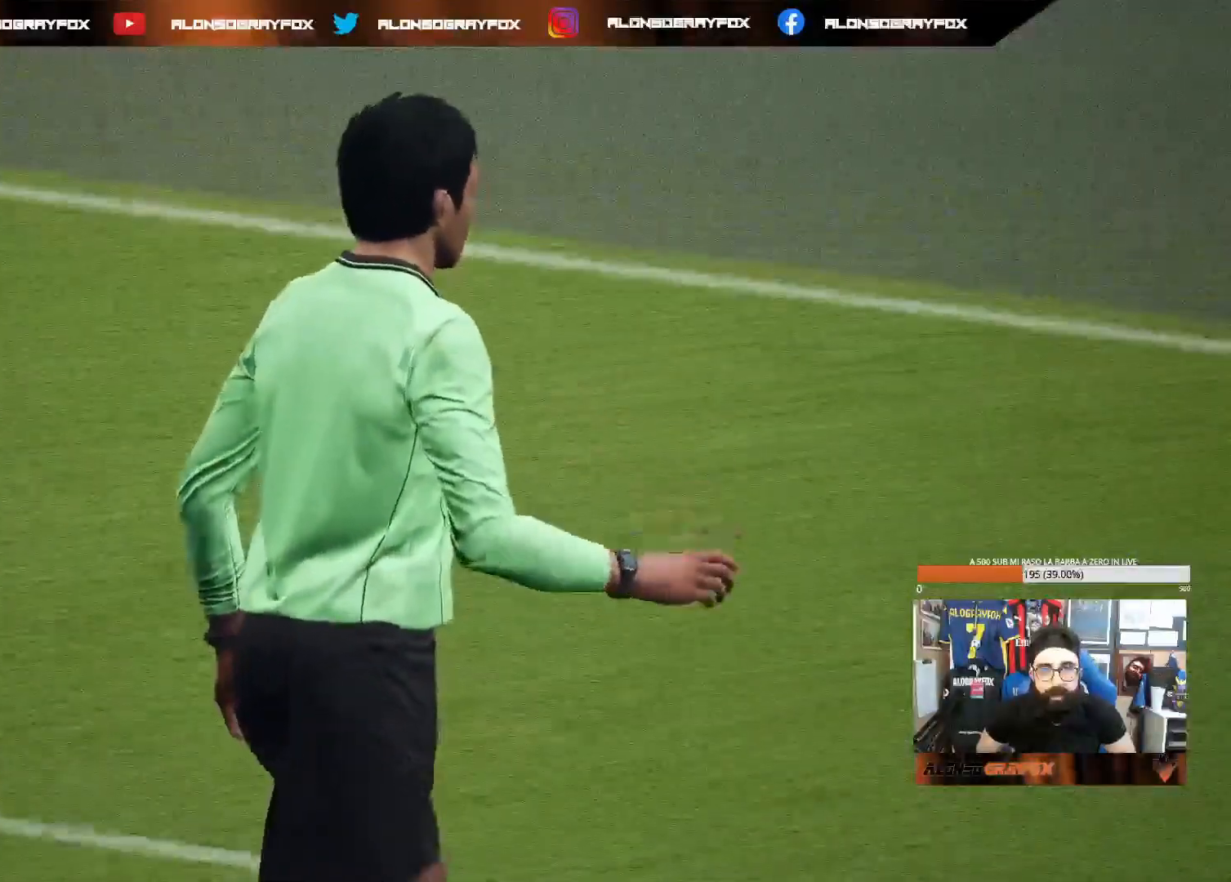
{"dt_ms": 500, "buttons": [], "left_stick": "center", "right_stick": "center", "events": []}
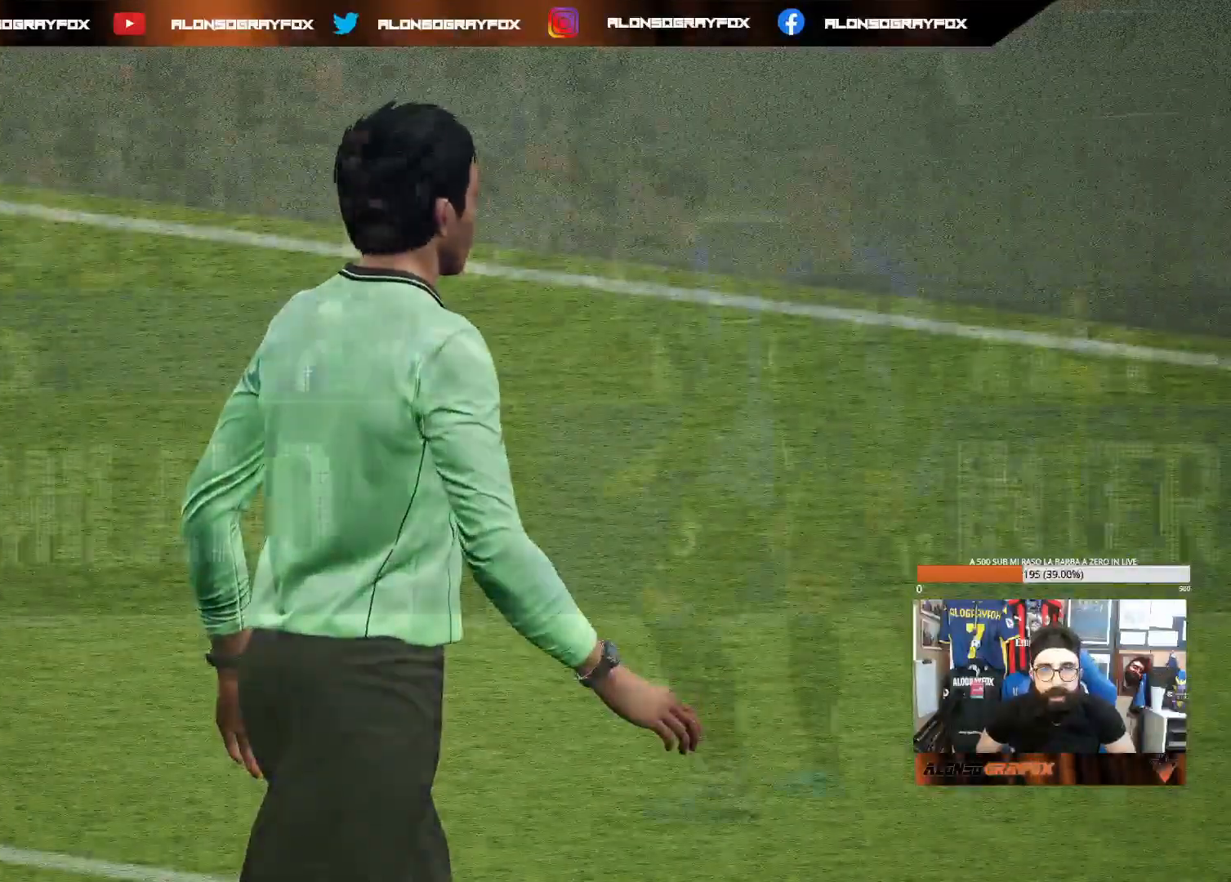
{"dt_ms": 500, "buttons": ["CIRCLE"], "left_stick": "center", "right_stick": "center", "events": [[500, "CIRCLE", "down"]]}